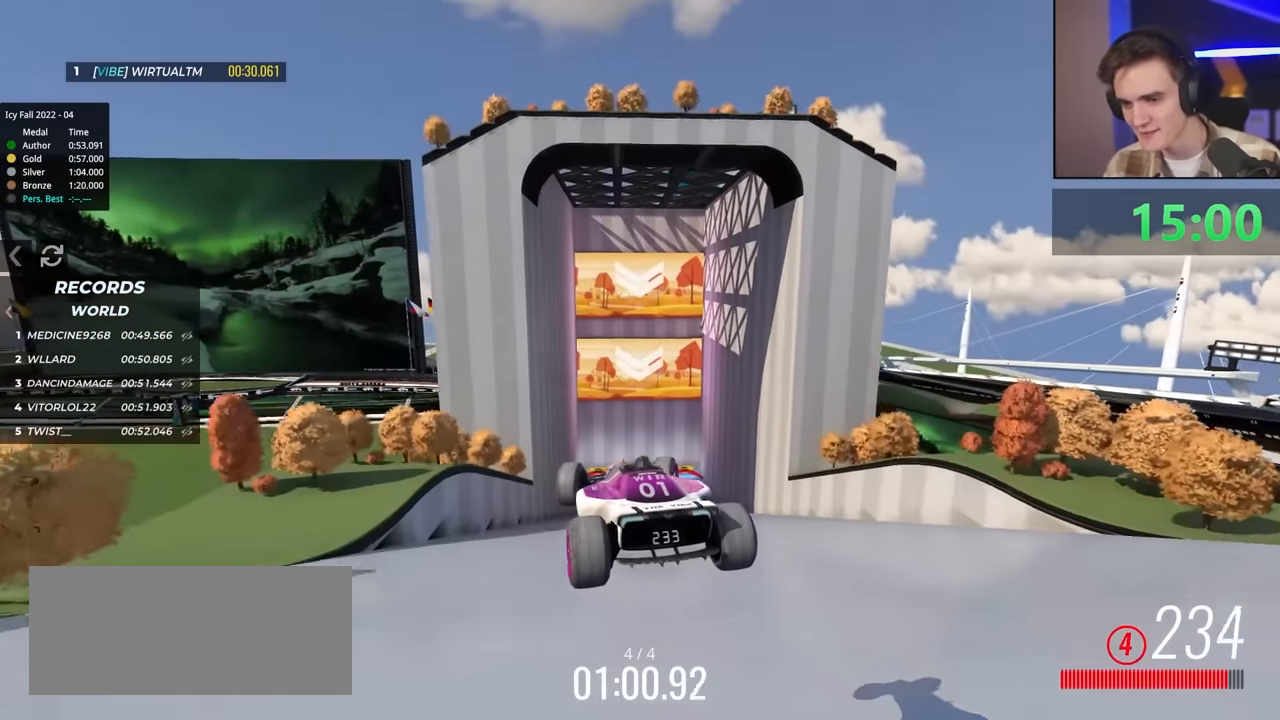
Gameplay with keyboard; each line is a JSON object with the keys held at the frame after it. "events" lists presses ("down") and releases ("up") of "brake", "down", "left", "right" and "up" between this image and that frame as [ms after this image, input, new state], when the widget could be followed in between. No other keys are recorded. Mouse input is not recorded. Key names are as the overlay labels them; some are game actions (e.g. jump) rather than physical keys.
{"keys": ["right", "up"], "events": []}
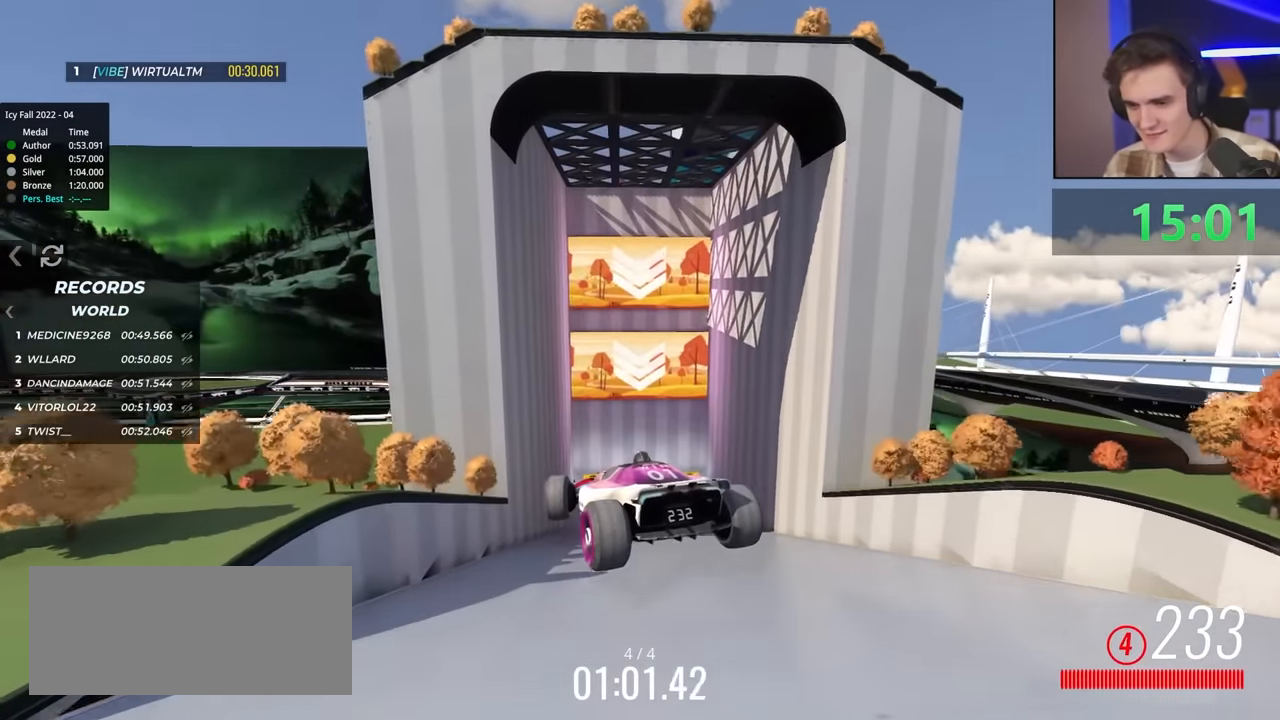
{"keys": ["right", "up"], "events": []}
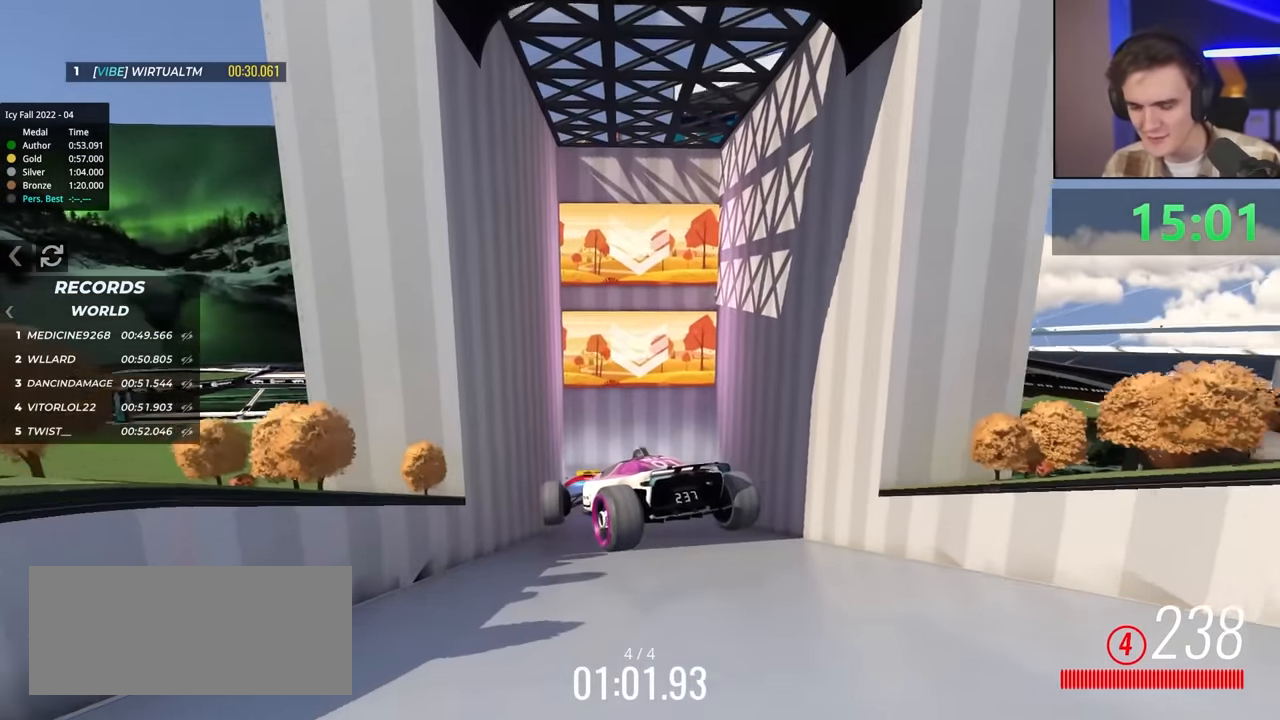
{"keys": ["right", "up"], "events": []}
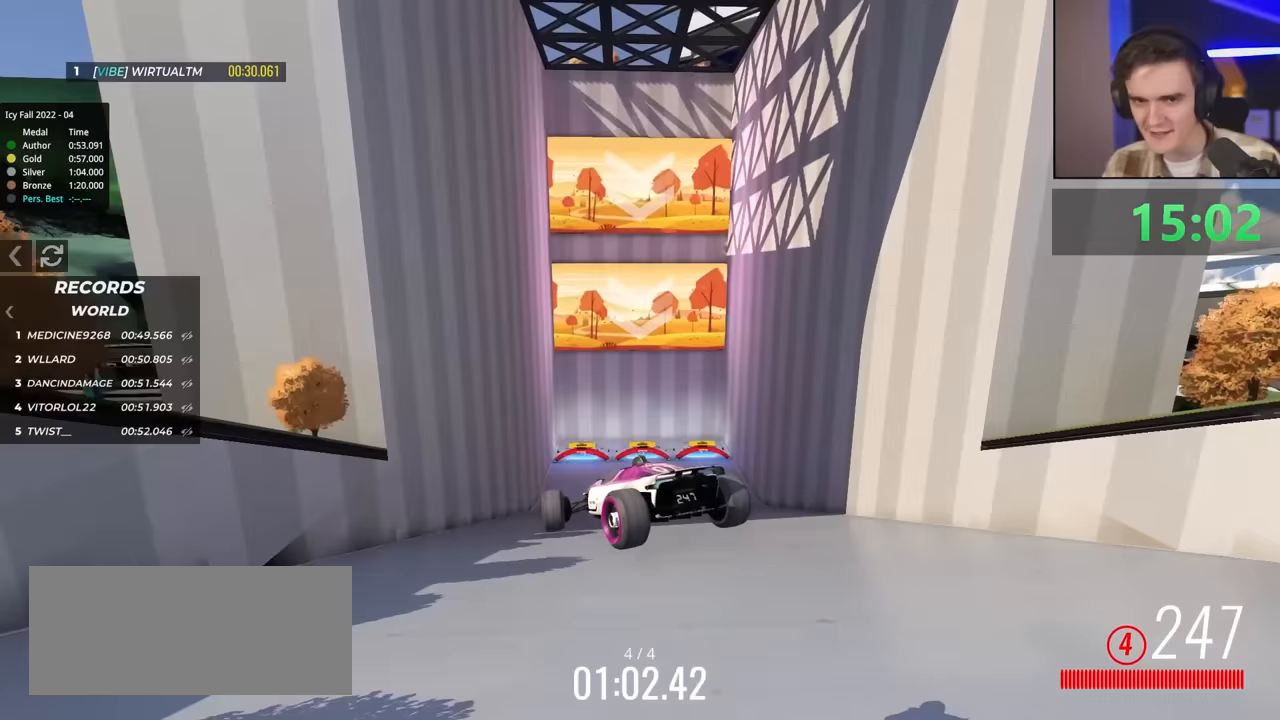
{"keys": ["right", "up"], "events": []}
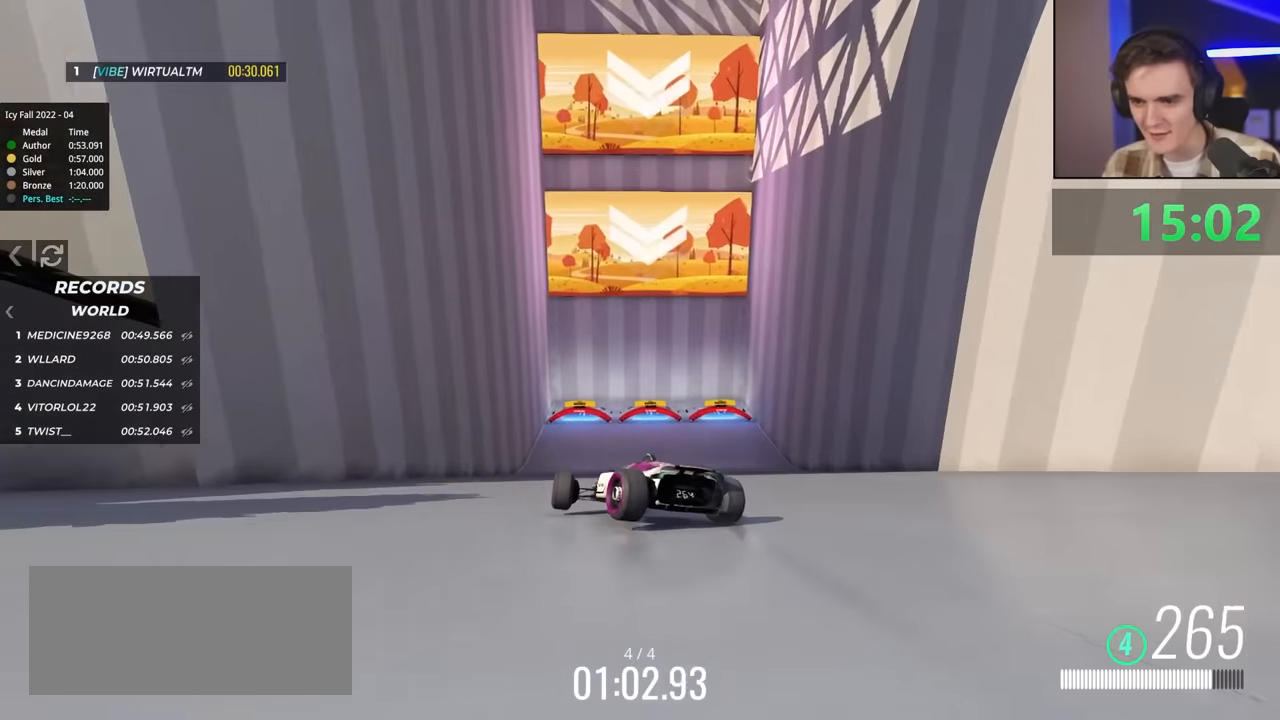
{"keys": ["up"], "events": [[417, "right", "up"]]}
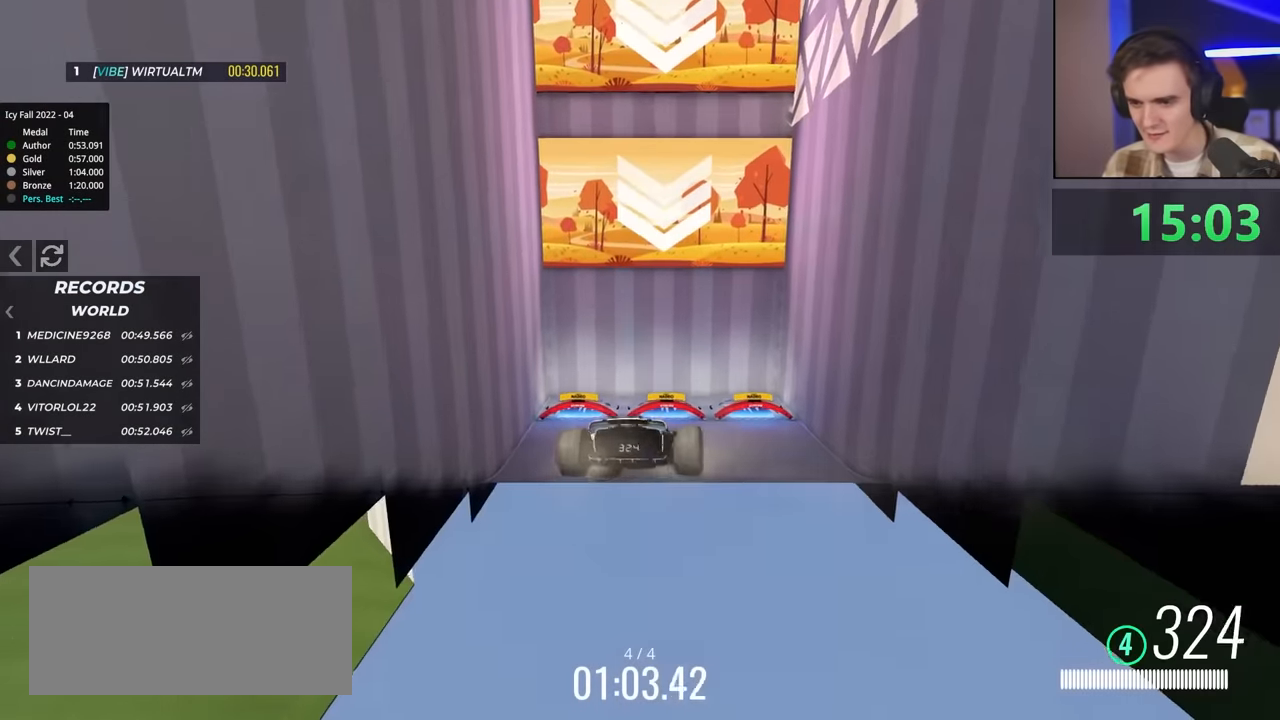
{"keys": ["left", "up"], "events": [[17, "left", "down"]]}
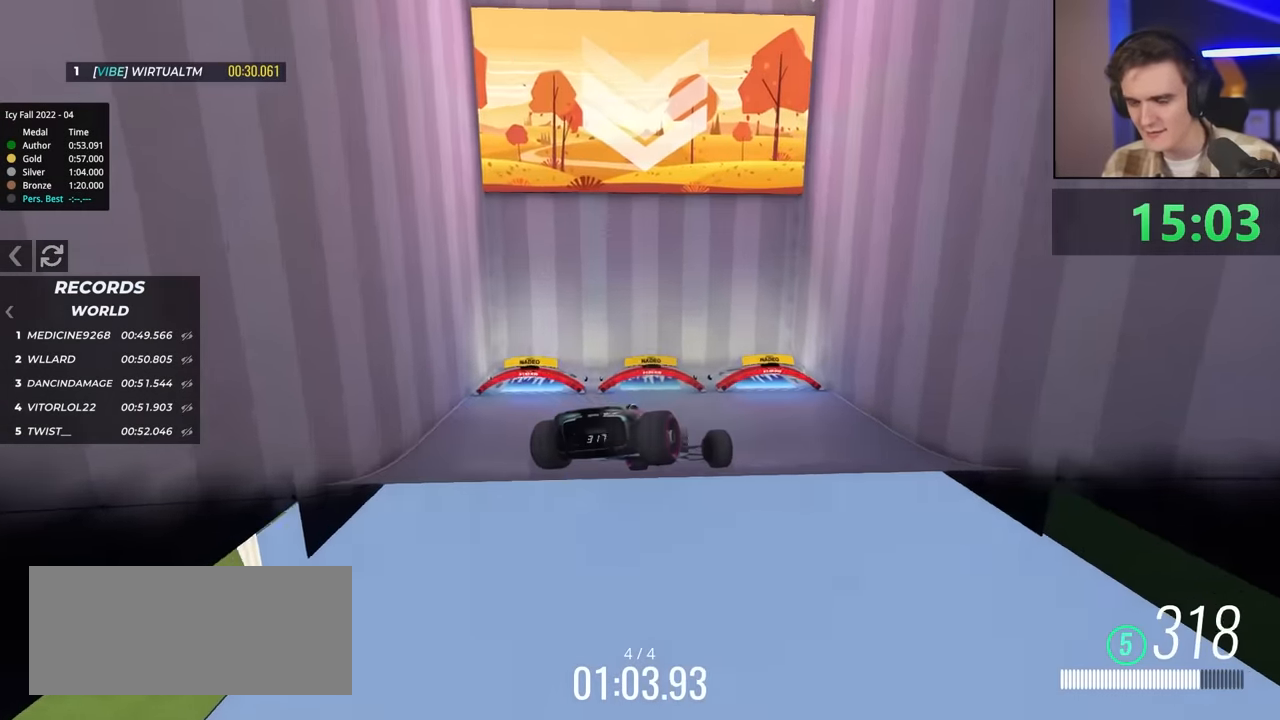
{"keys": ["up"], "events": [[483, "left", "up"]]}
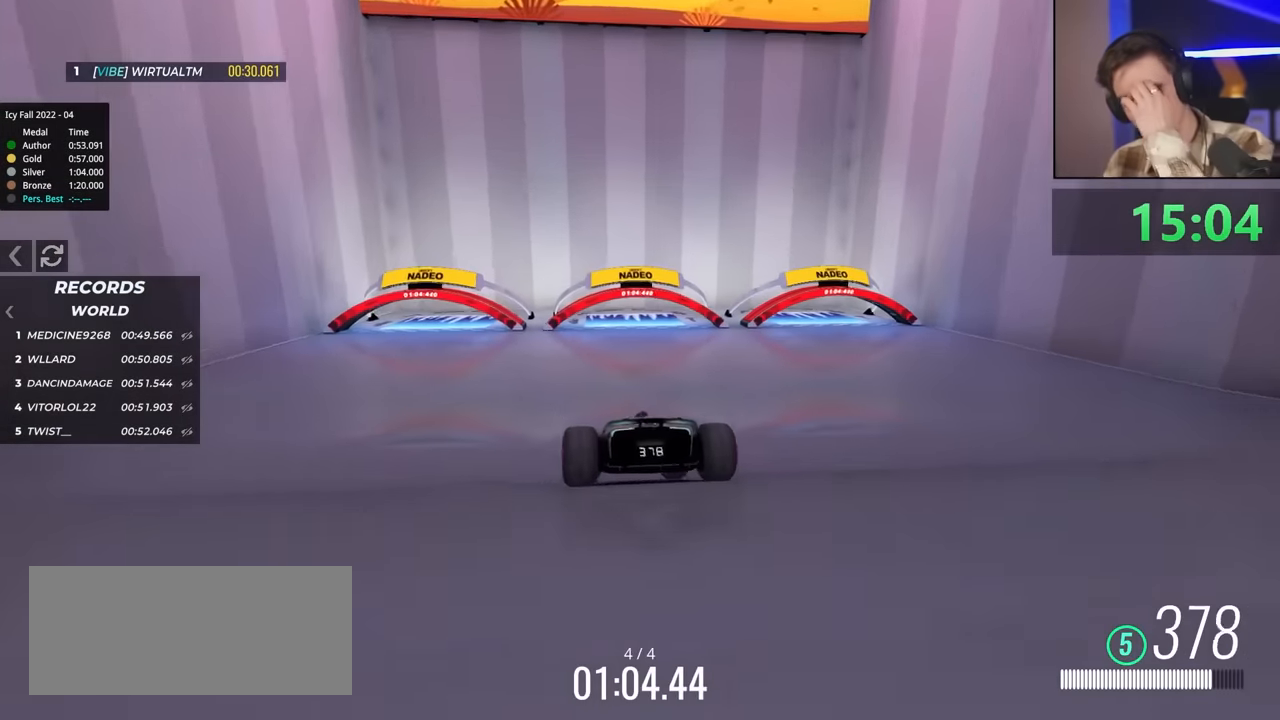
{"keys": ["right", "up"], "events": [[117, "right", "down"]]}
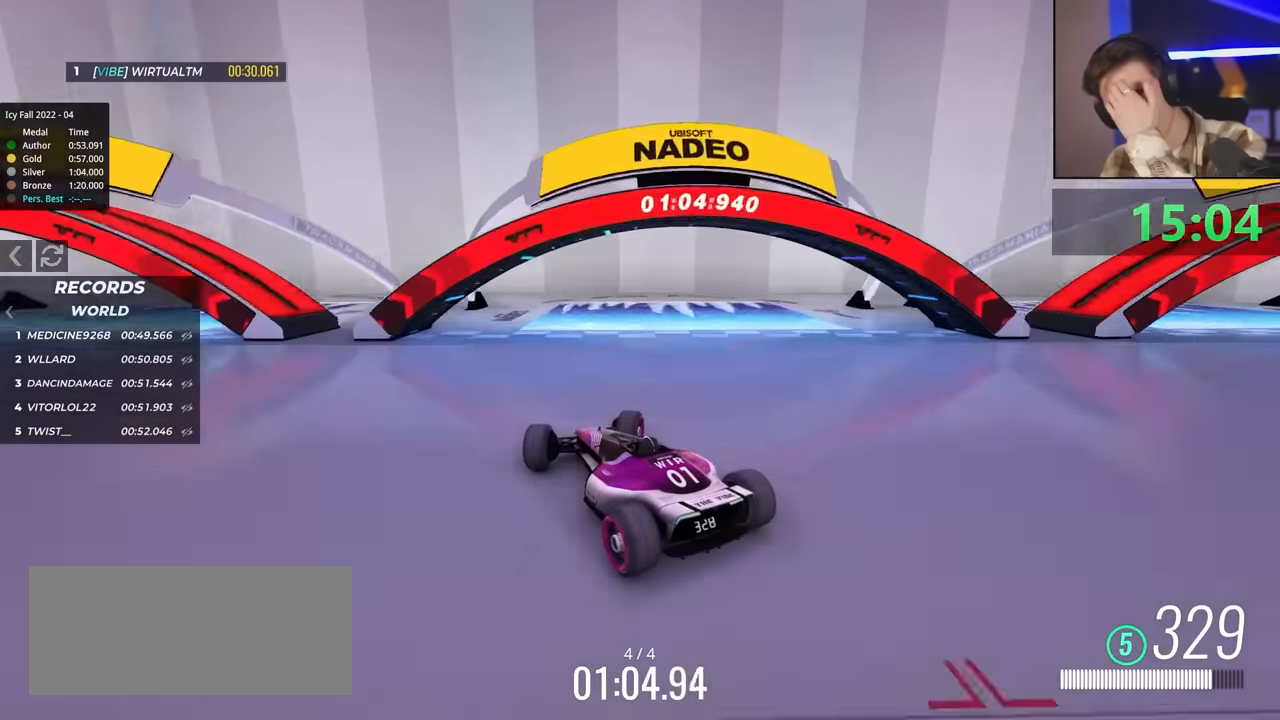
{"keys": ["up"], "events": [[50, "right", "up"]]}
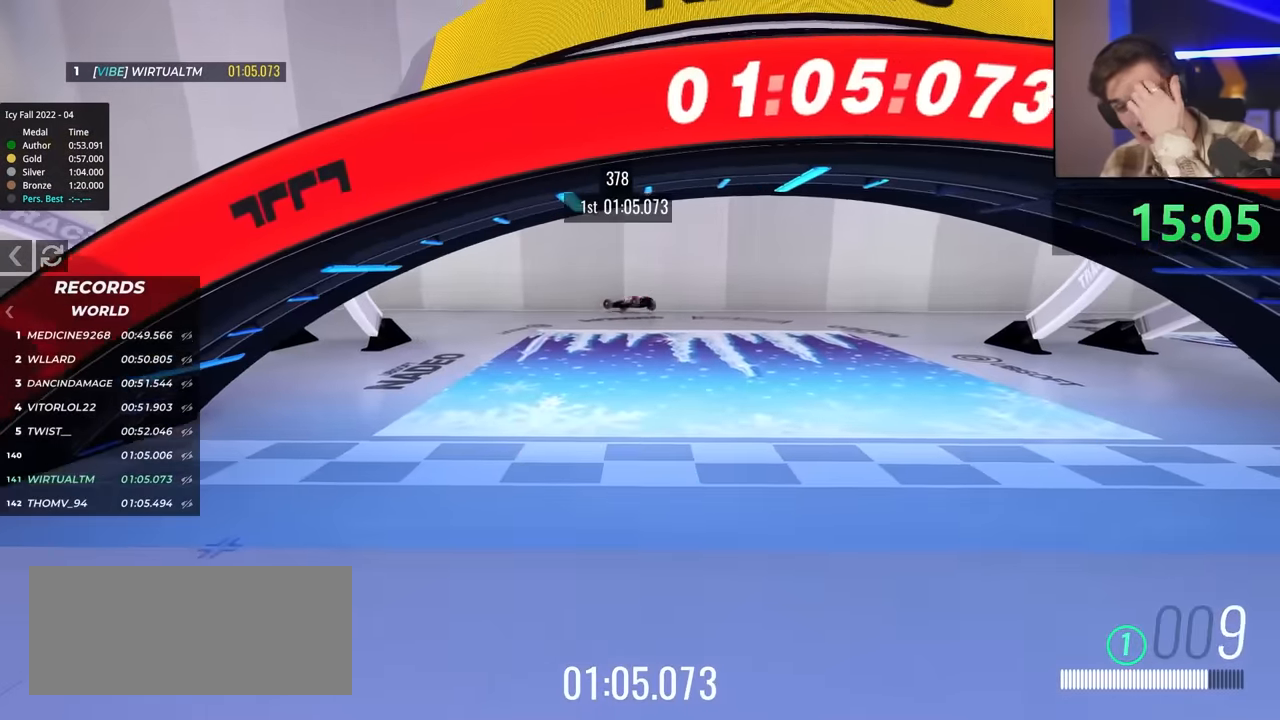
{"keys": [], "events": [[350, "up", "up"]]}
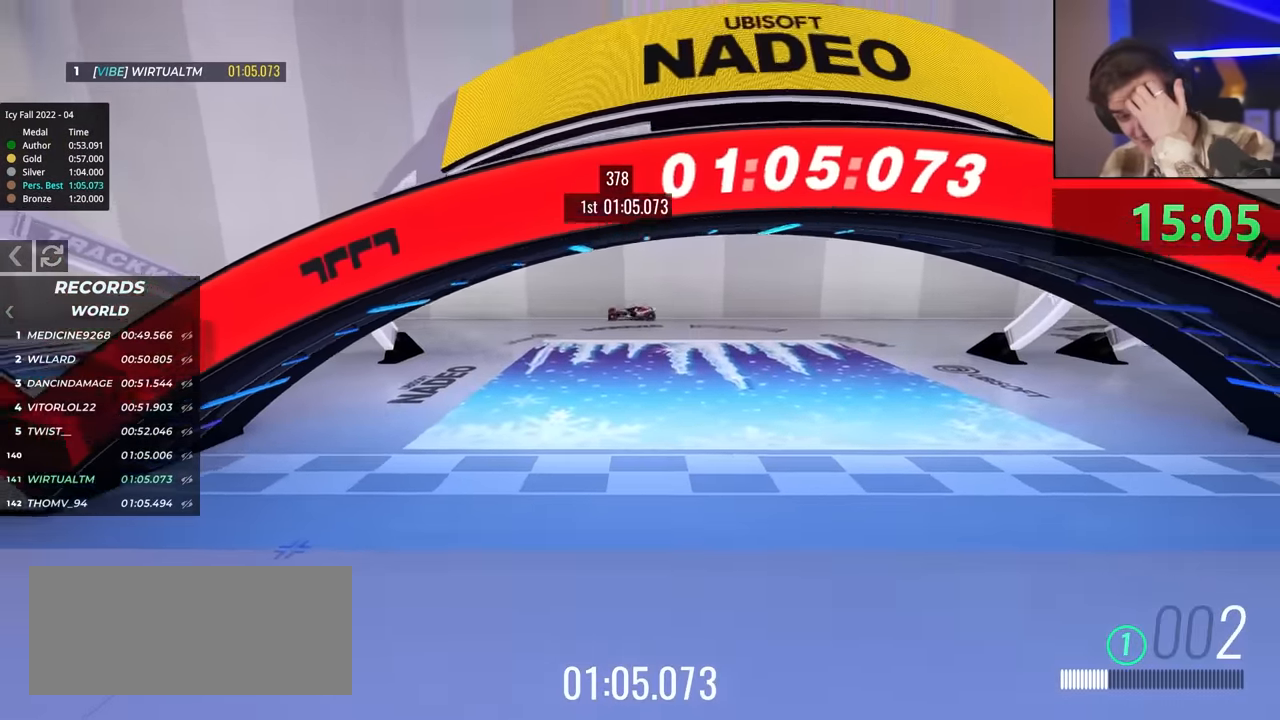
{"keys": [], "events": [[317, "up", "down"], [400, "up", "up"]]}
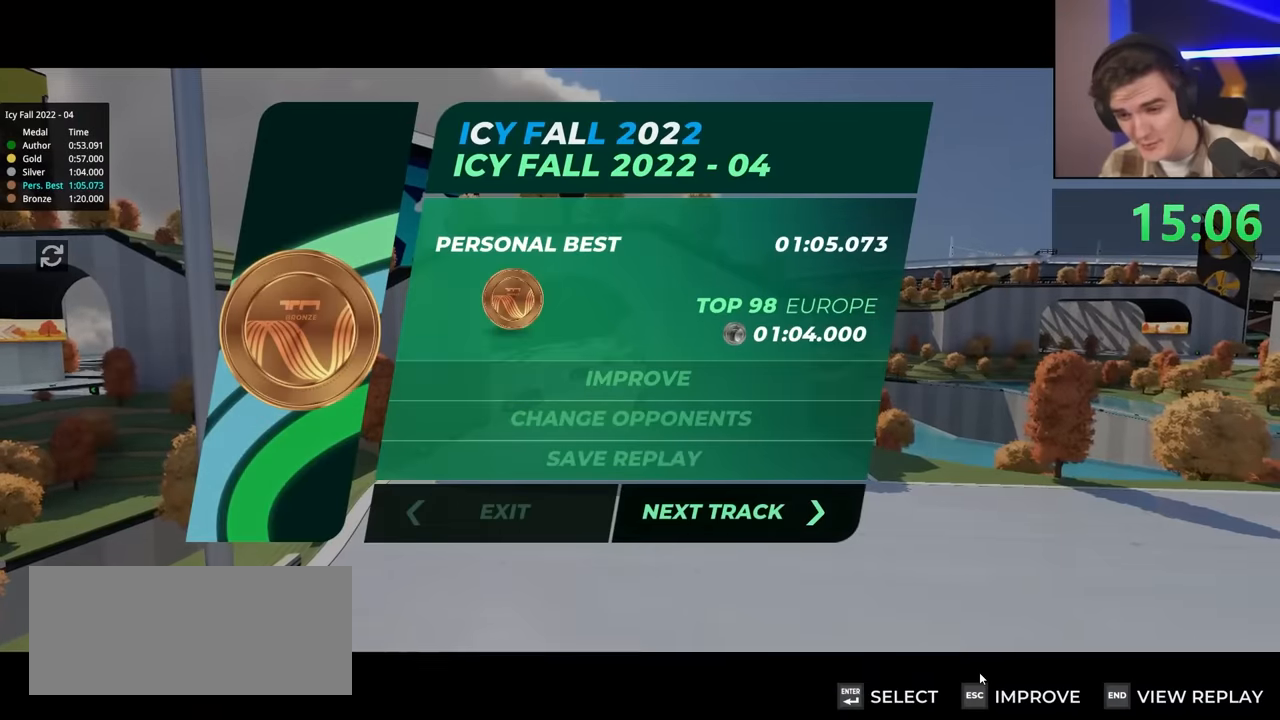
{"keys": ["up"], "events": [[84, "down", "down"], [184, "down", "up"], [417, "up", "down"]]}
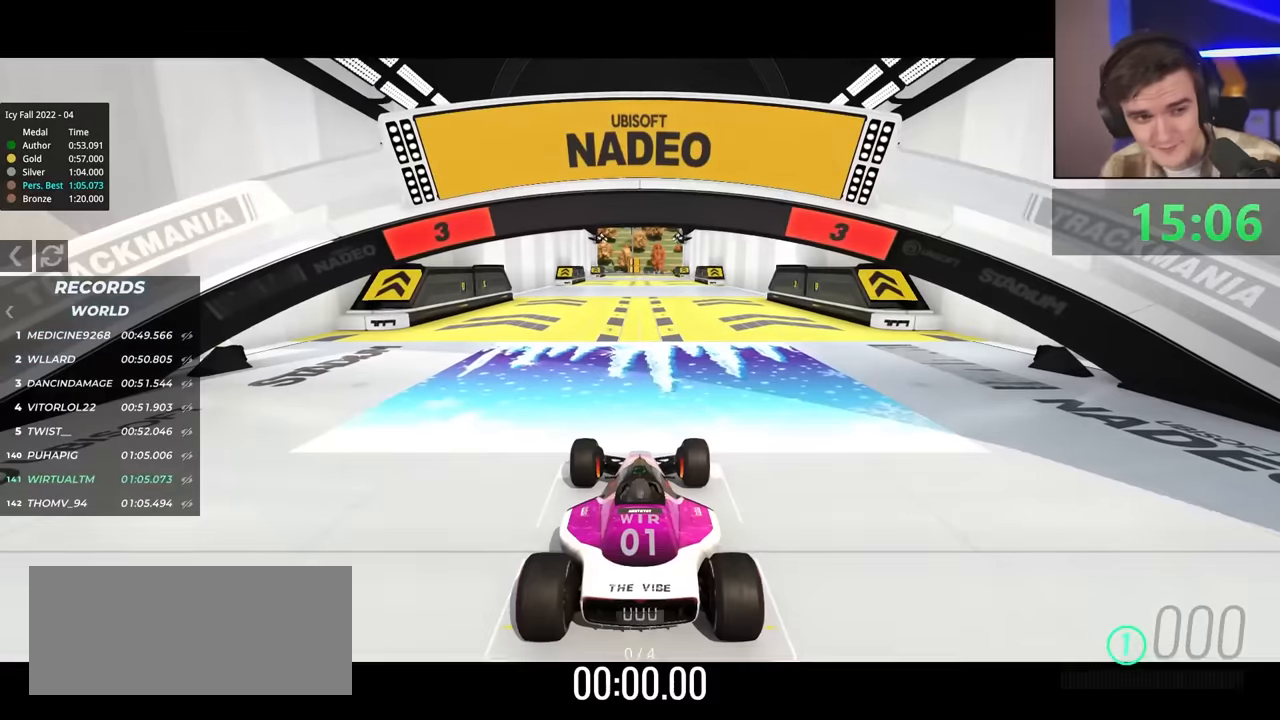
{"keys": ["up"], "events": [[200, "left", "down"], [300, "left", "up"]]}
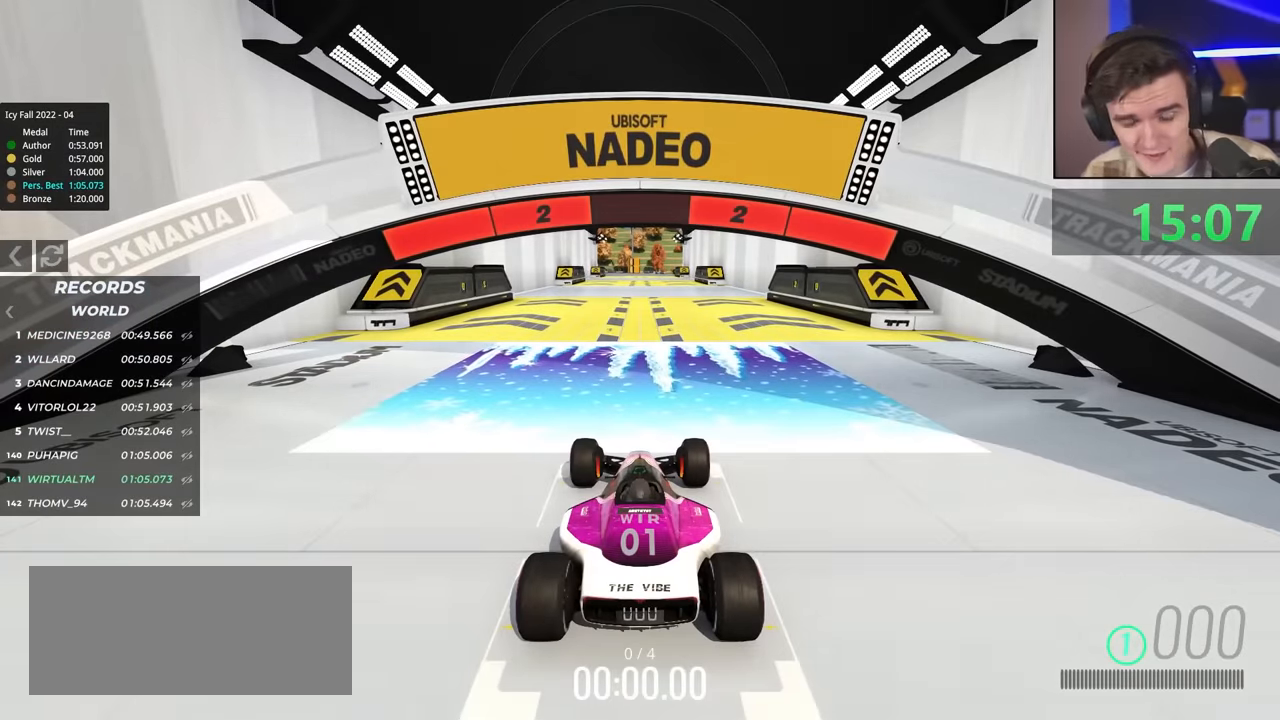
{"keys": ["up"], "events": []}
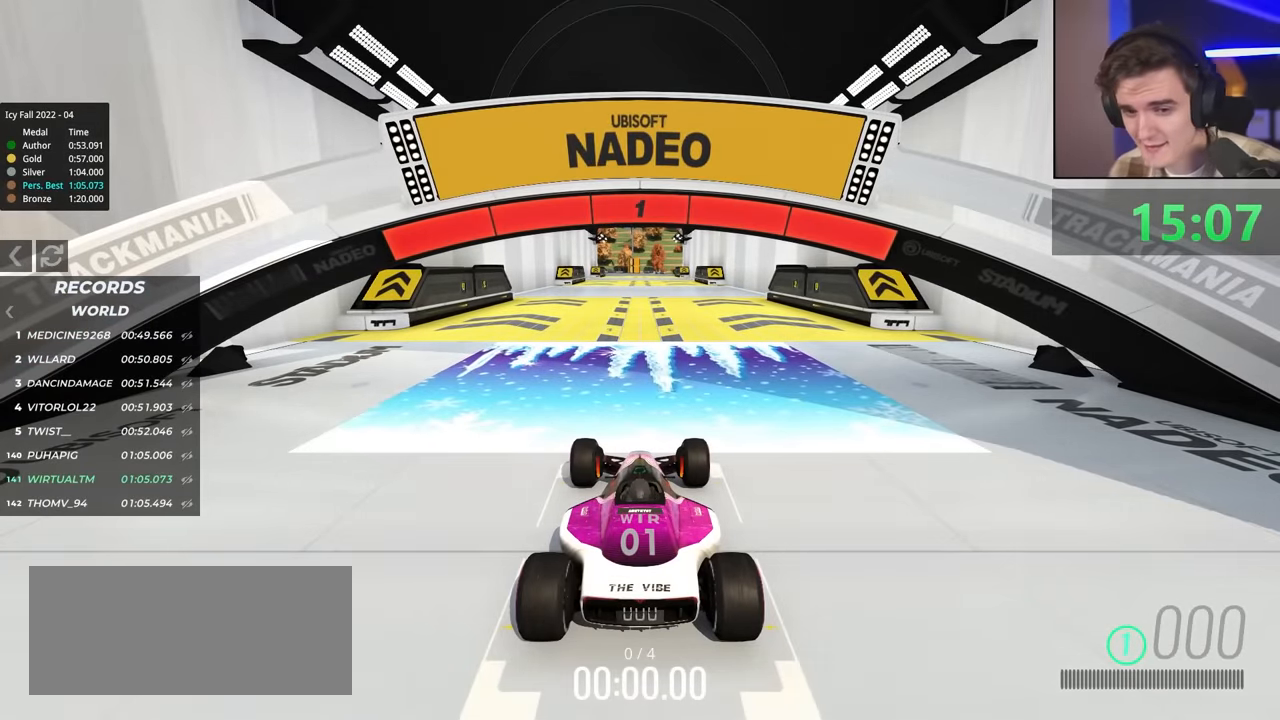
{"keys": ["up"], "events": []}
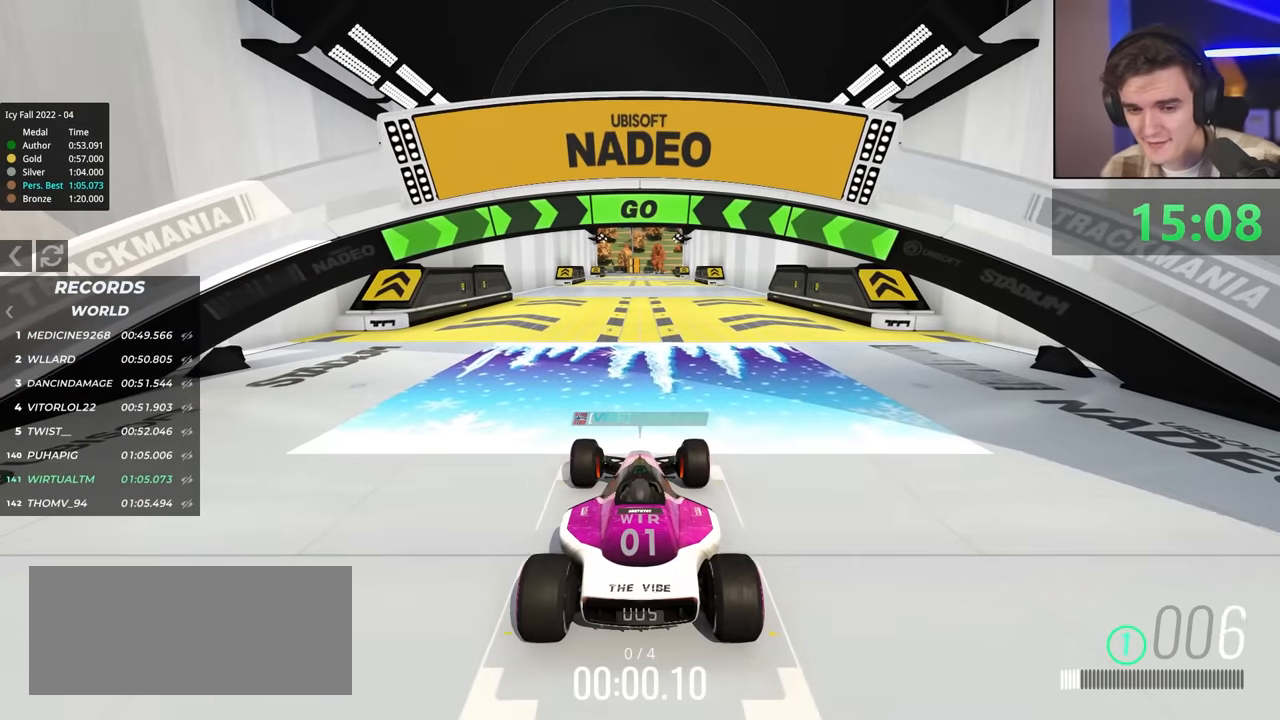
{"keys": ["up"], "events": [[350, "right", "down"], [400, "right", "up"]]}
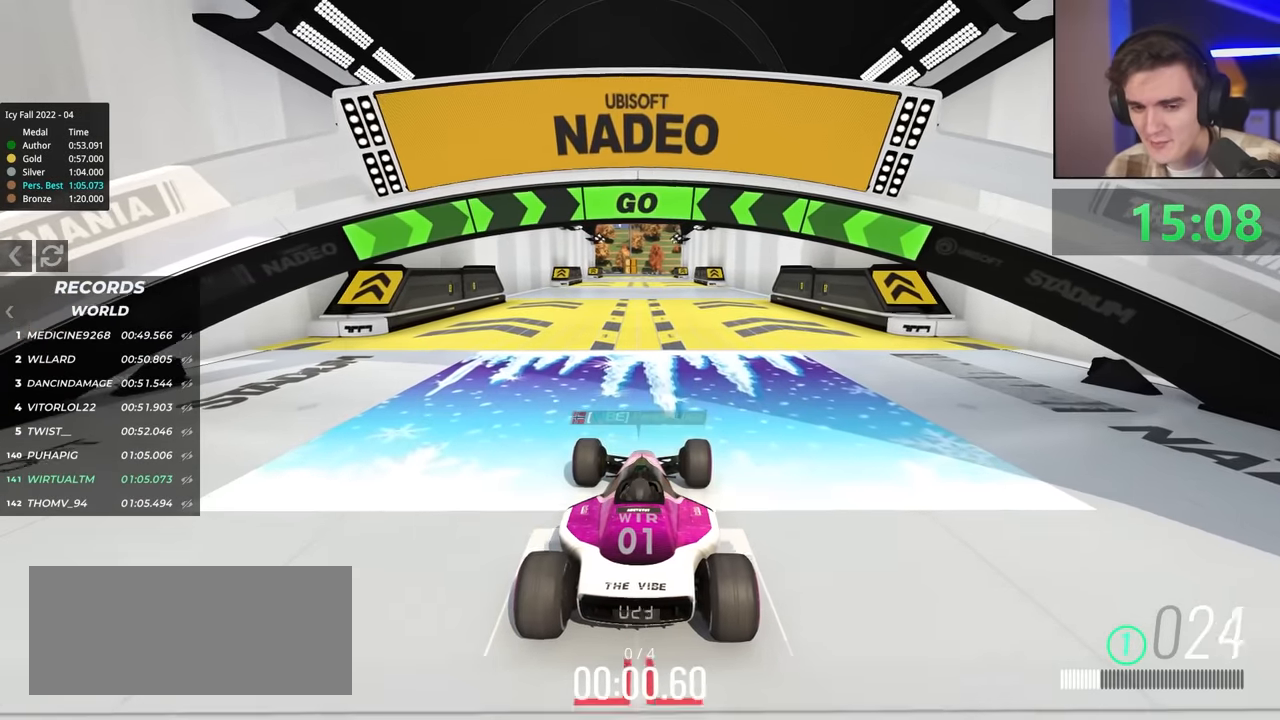
{"keys": ["up"], "events": []}
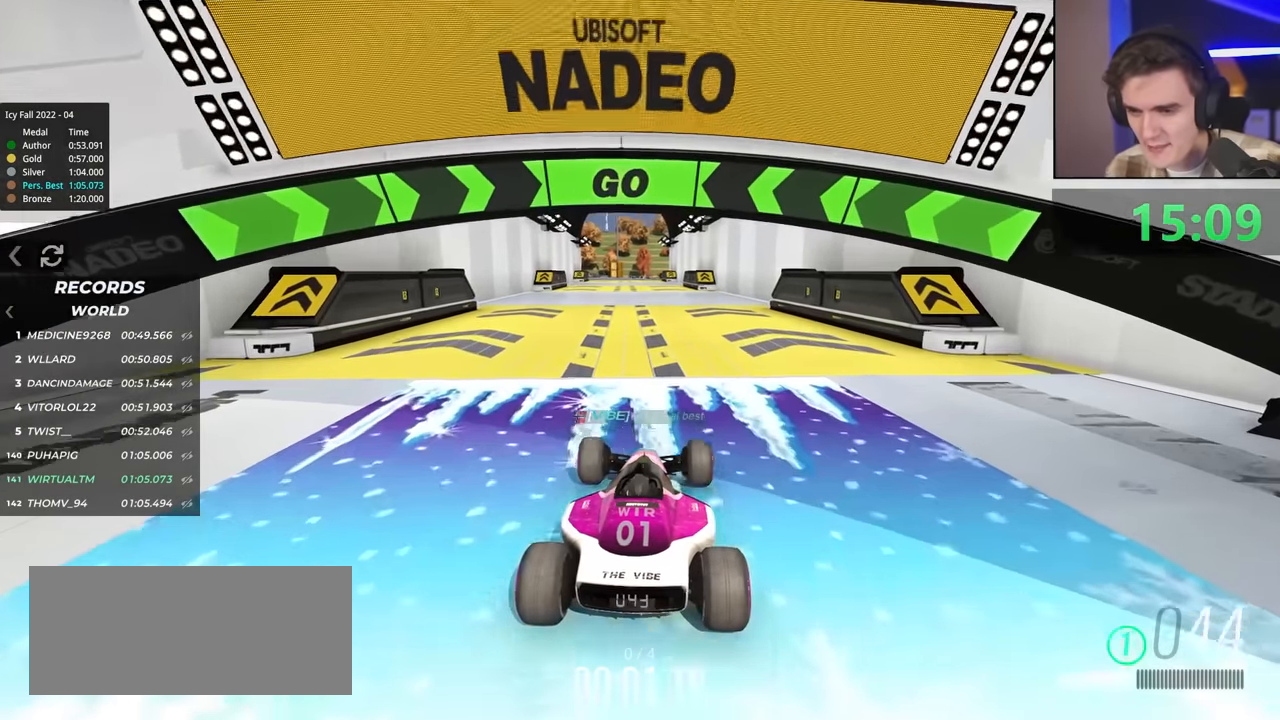
{"keys": ["up"], "events": []}
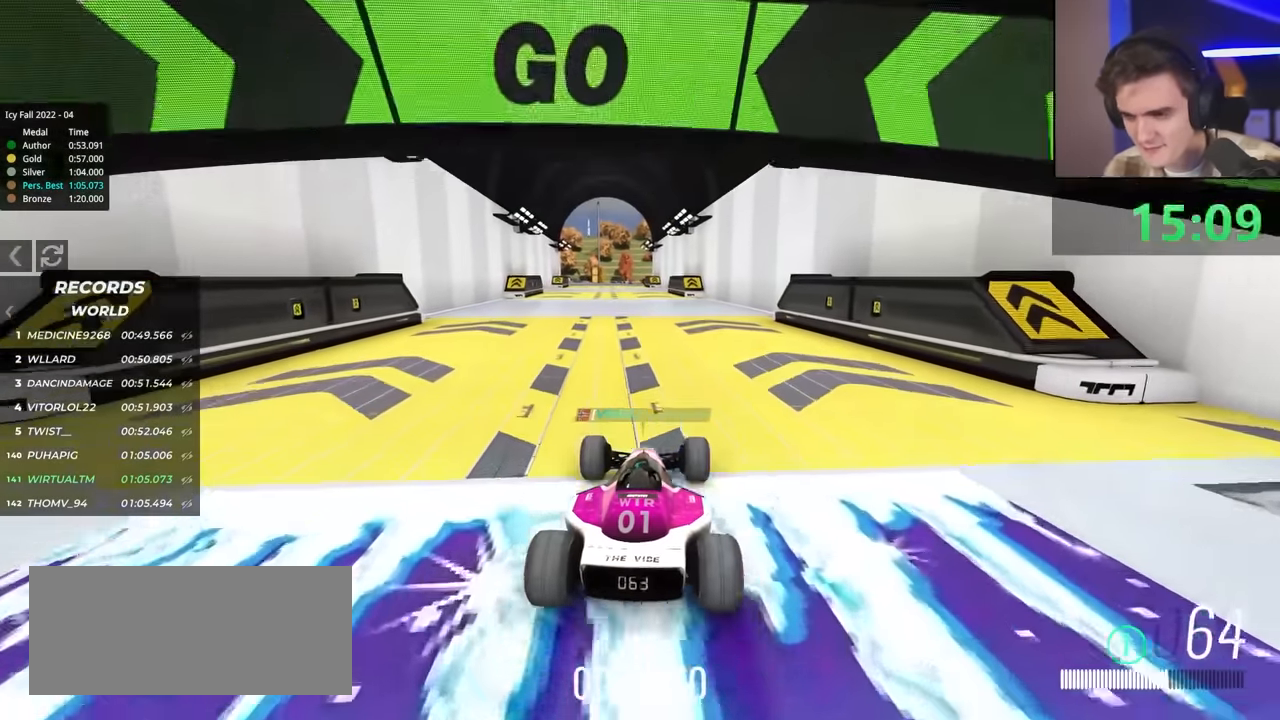
{"keys": ["up"], "events": [[217, "left", "down"], [317, "left", "up"]]}
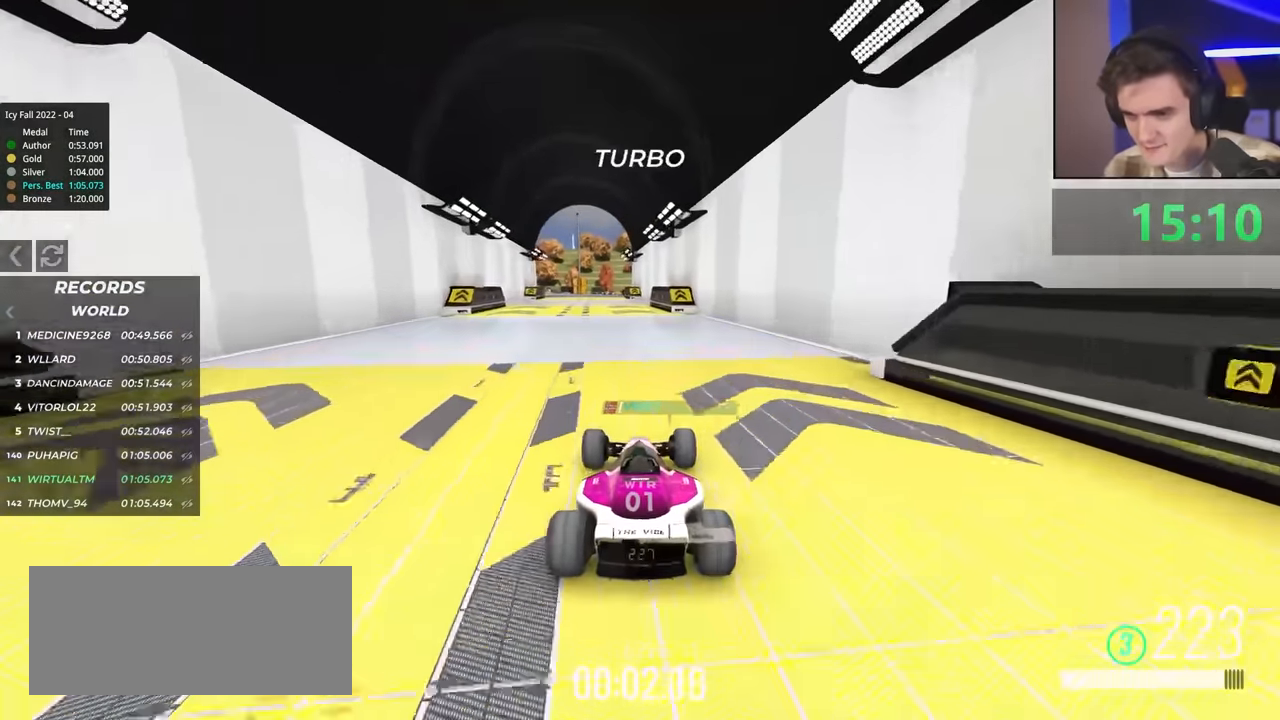
{"keys": ["up"], "events": [[234, "left", "down"], [384, "left", "up"]]}
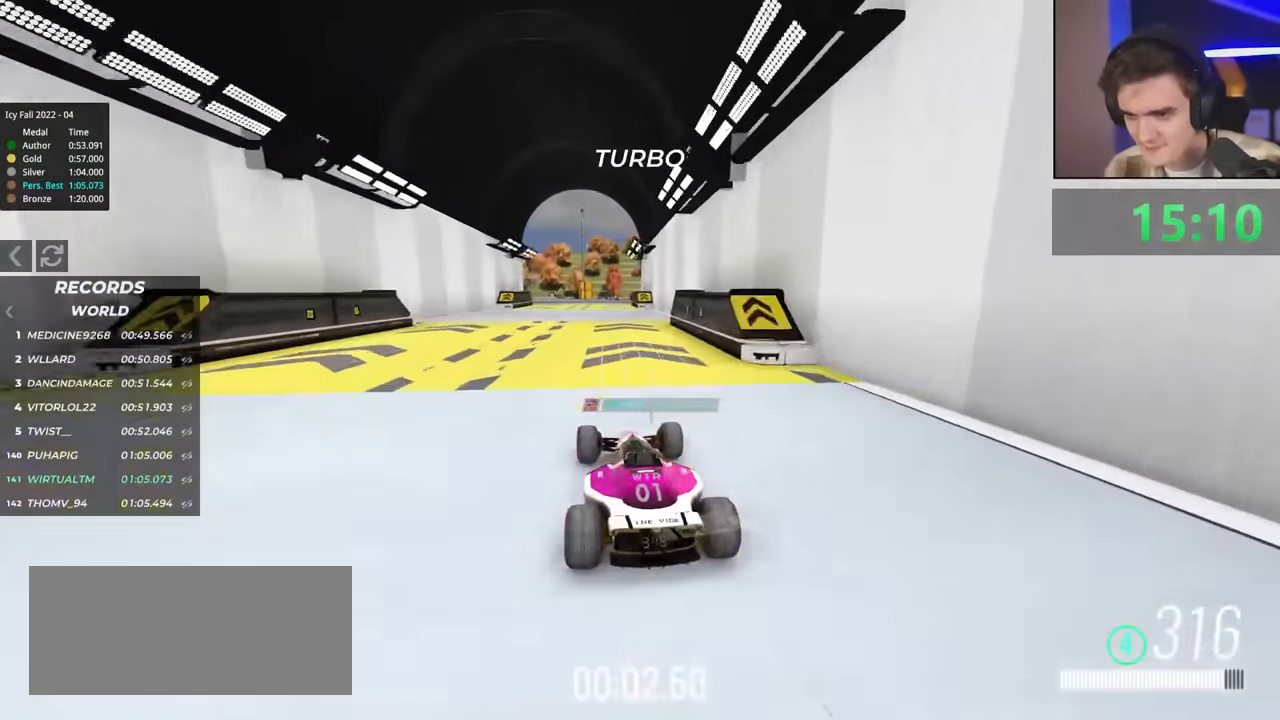
{"keys": ["left", "up"], "events": [[17, "left", "down"], [117, "left", "up"], [200, "left", "down"]]}
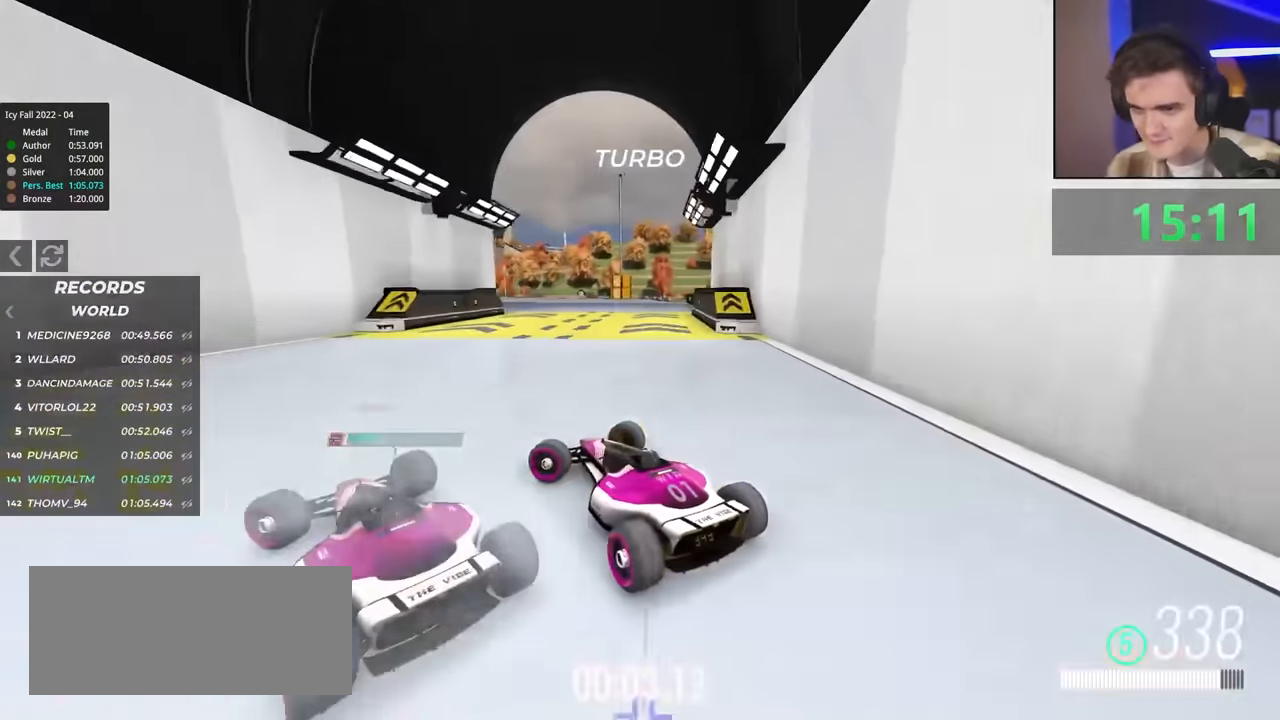
{"keys": ["right", "up"], "events": [[384, "left", "up"], [384, "right", "down"]]}
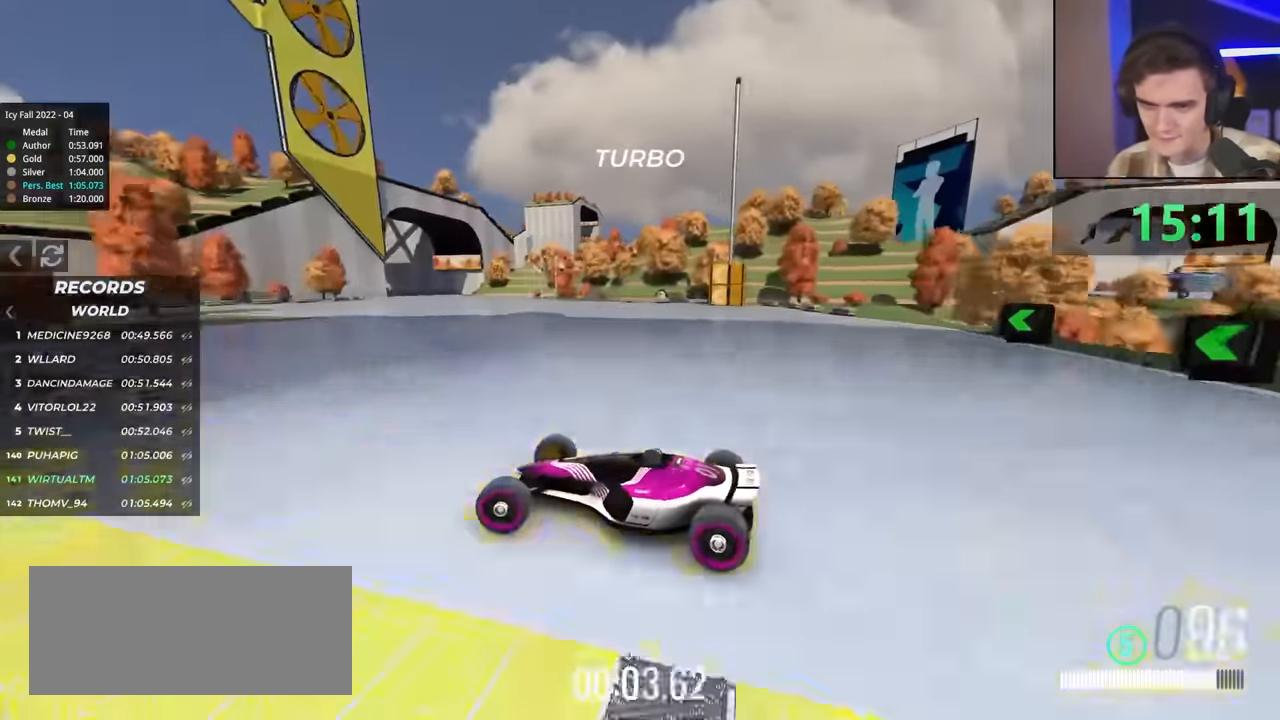
{"keys": ["right", "up"], "events": [[34, "up", "up"], [134, "up", "down"]]}
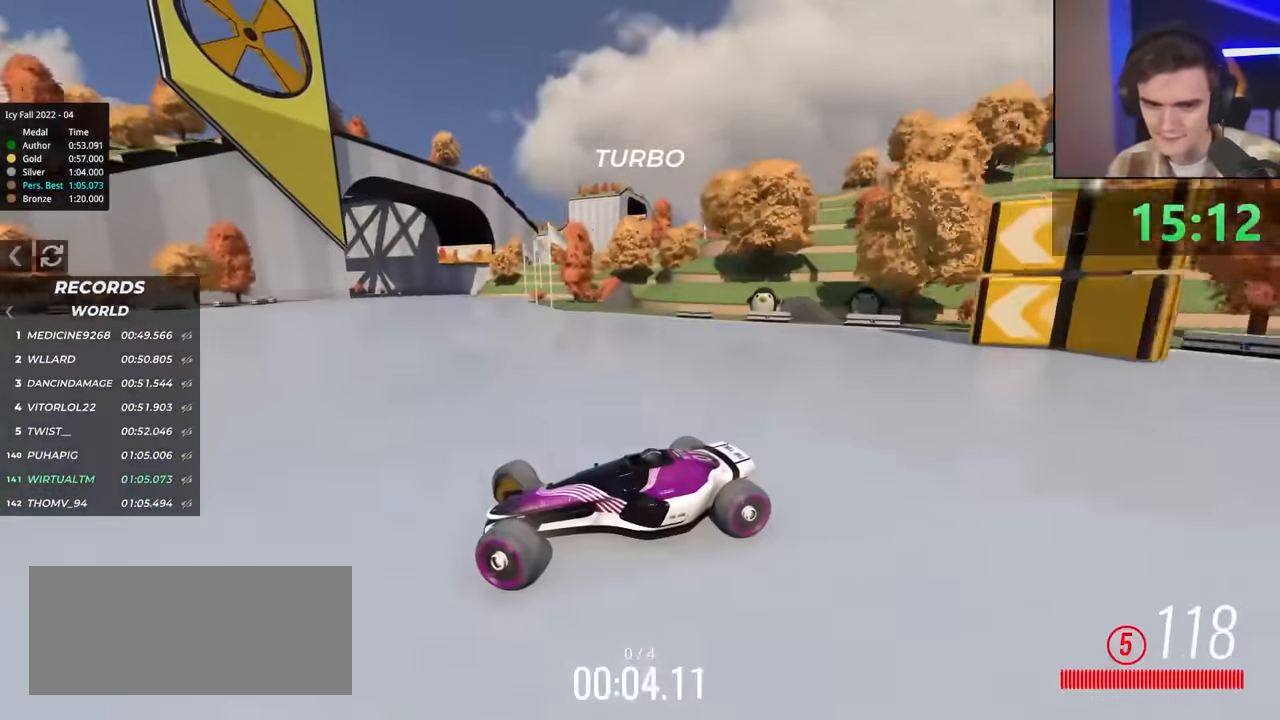
{"keys": ["right", "up"], "events": [[50, "right", "up"], [283, "left", "down"], [416, "left", "up"], [416, "right", "down"]]}
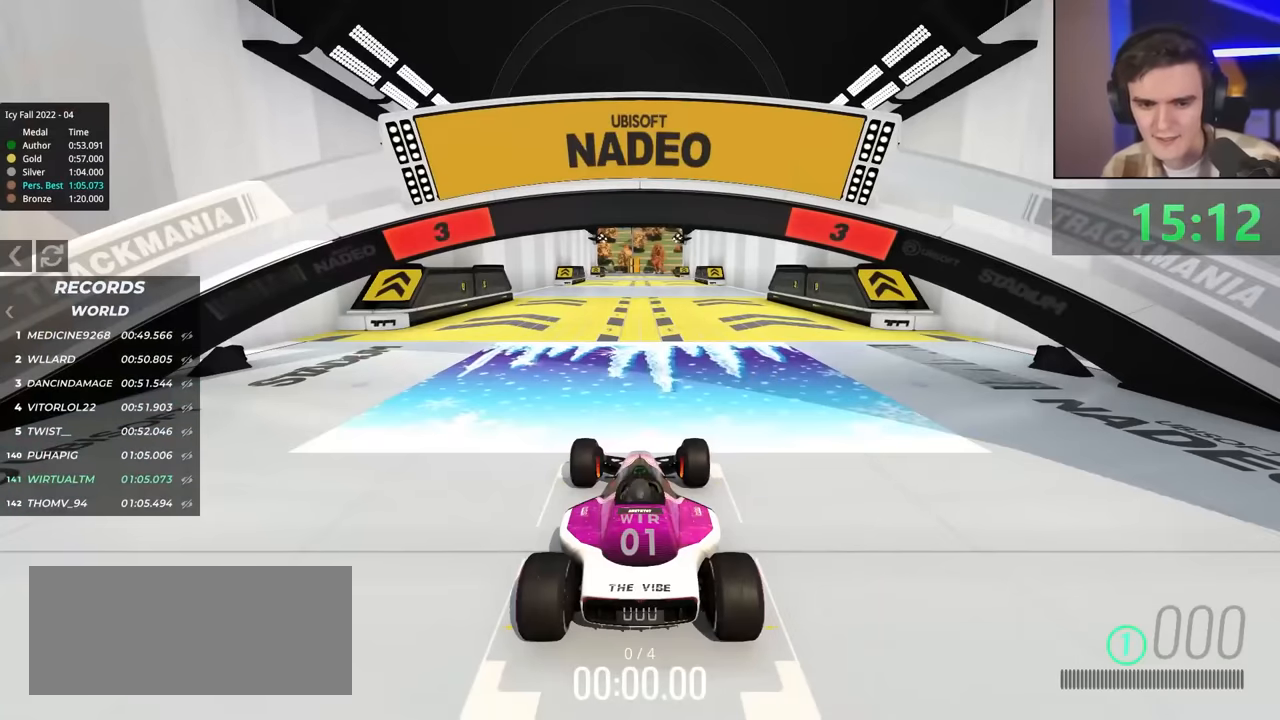
{"keys": ["right", "up"], "events": [[16, "left", "down"], [66, "right", "up"], [100, "left", "up"], [100, "right", "down"], [200, "left", "down"], [200, "right", "up"], [300, "left", "up"], [300, "right", "down"], [350, "left", "down"], [383, "right", "up"], [483, "left", "up"], [483, "right", "down"]]}
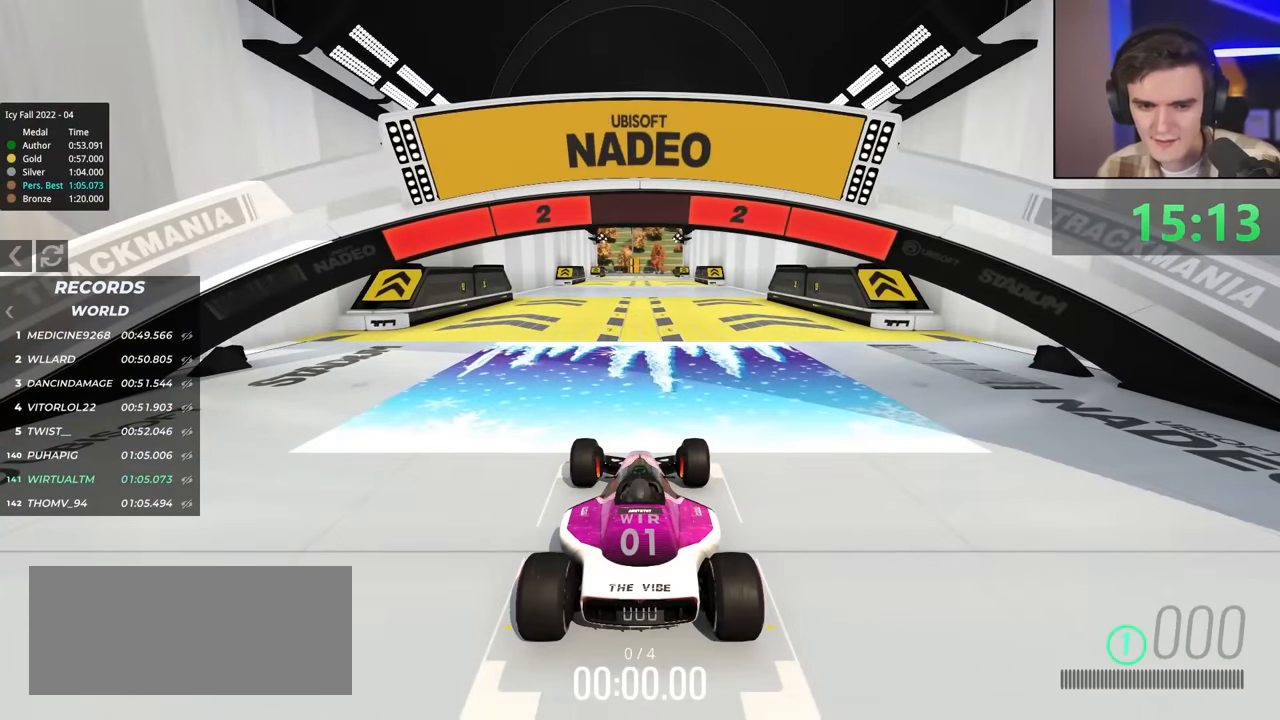
{"keys": ["up"], "events": [[66, "right", "up"]]}
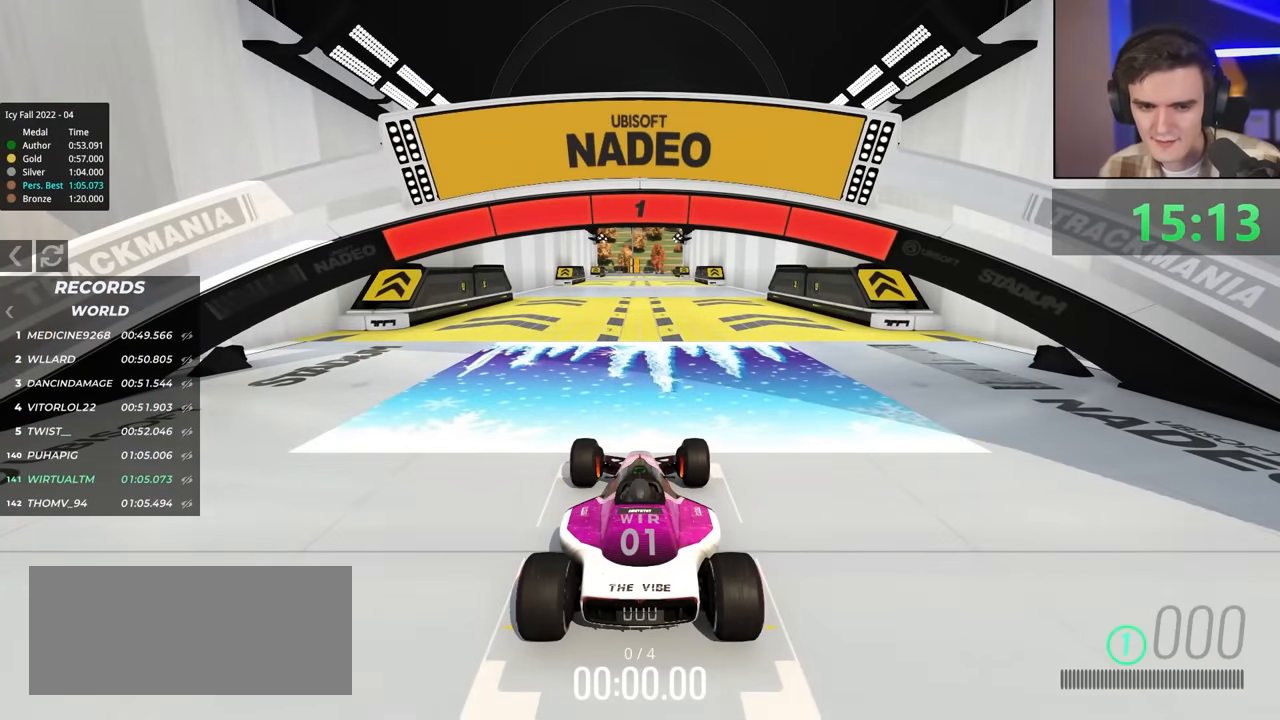
{"keys": ["up"], "events": []}
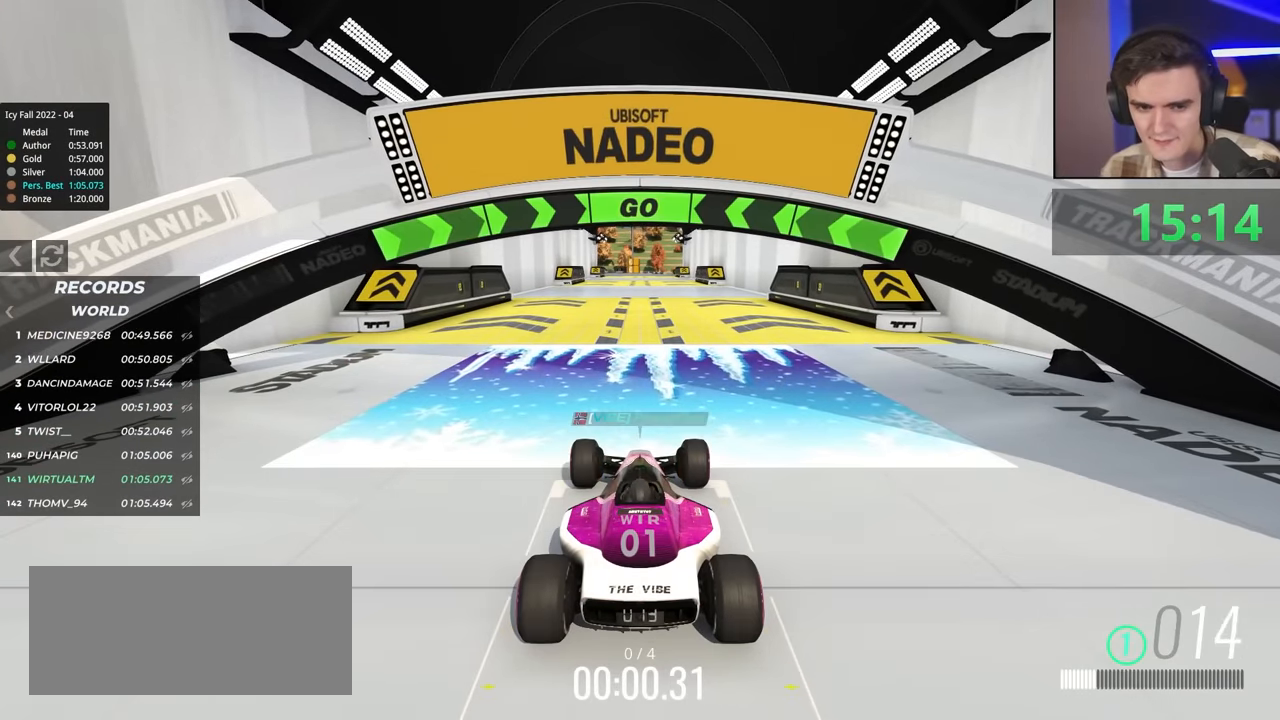
{"keys": ["up"], "events": [[350, "right", "down"], [450, "right", "up"]]}
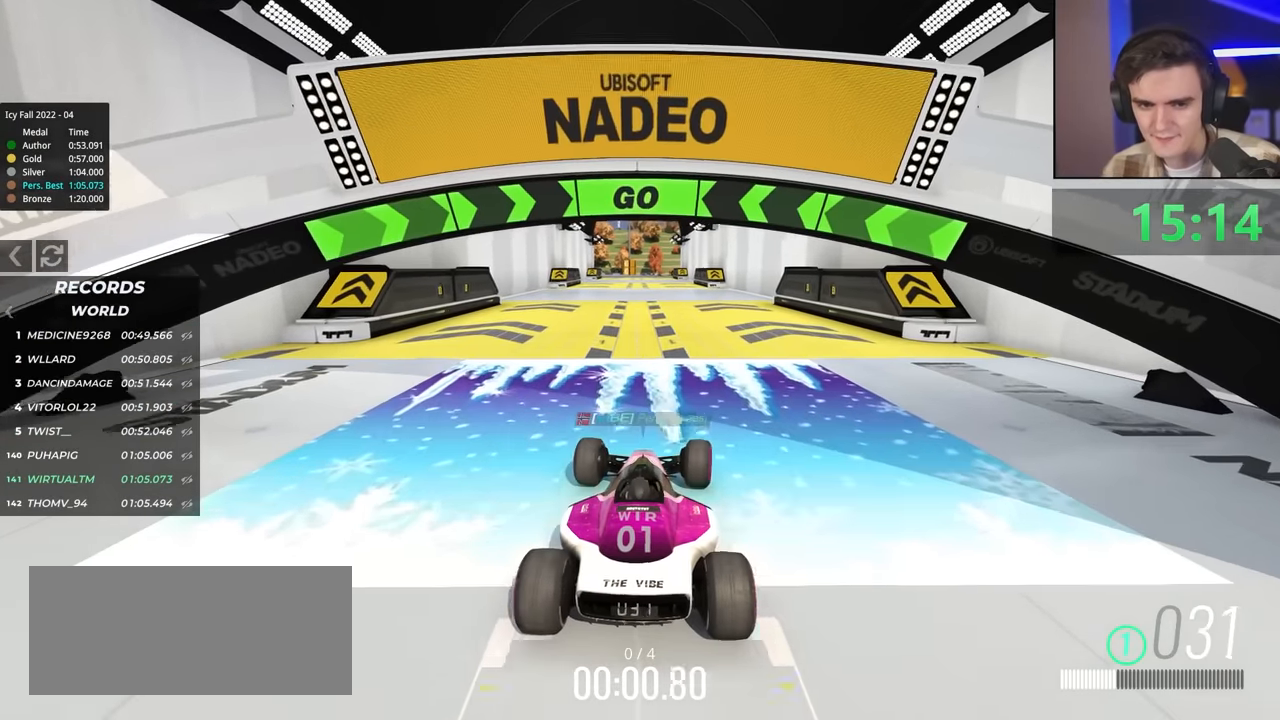
{"keys": ["up"], "events": []}